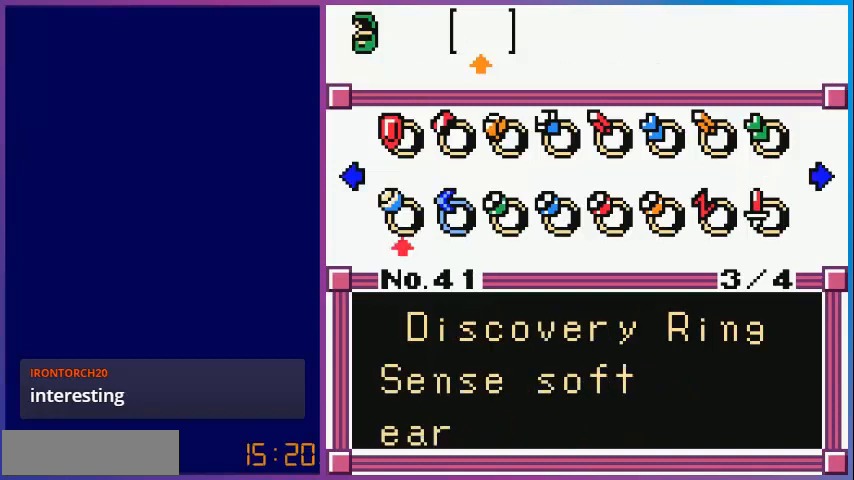
Gameplay with a controller (Nintendo layout); each line is a JSON object with the inputs held at the frame after it. "events" lists button and stick changes between this image and that frame as [ms after this image, input, new state], when the widget could be followed in between. Not read: L3 R3.
{"buttons": [], "events": [[280, "DPAD_LEFT", "down"], [400, "DPAD_LEFT", "up"]]}
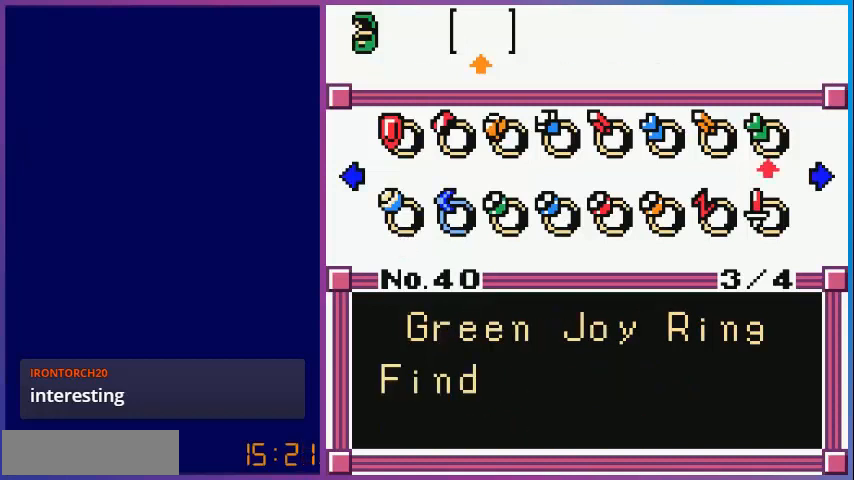
{"buttons": [], "events": []}
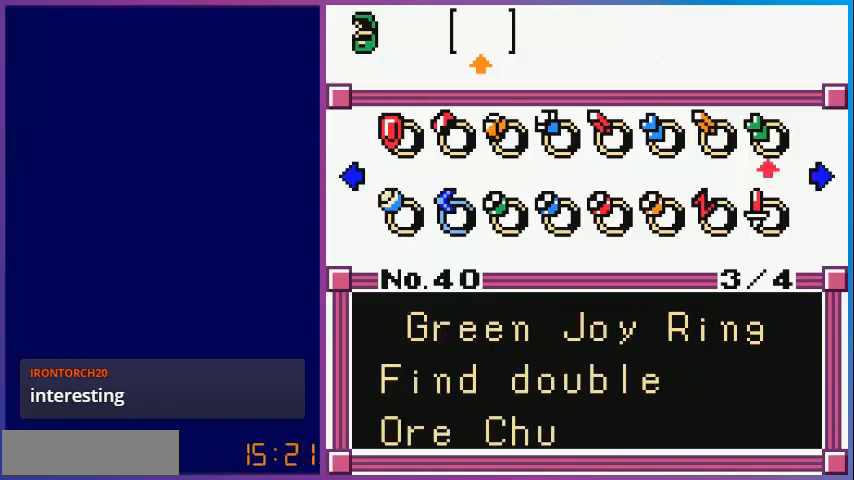
{"buttons": [], "events": []}
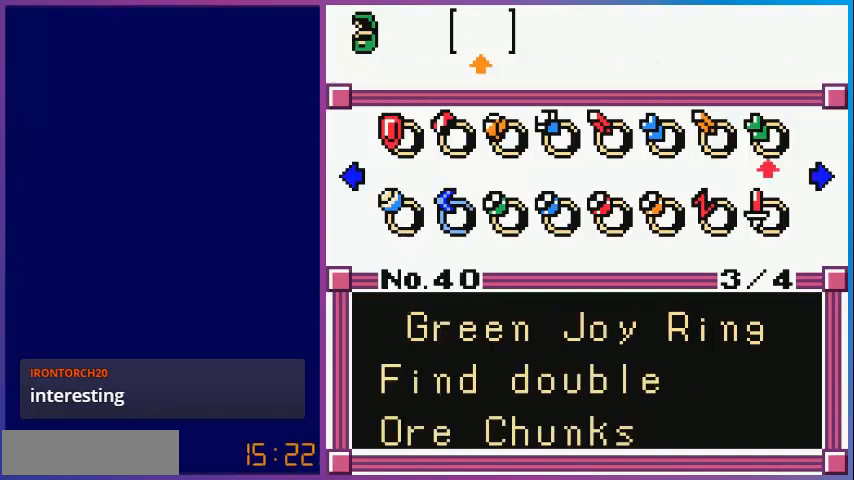
{"buttons": [], "events": []}
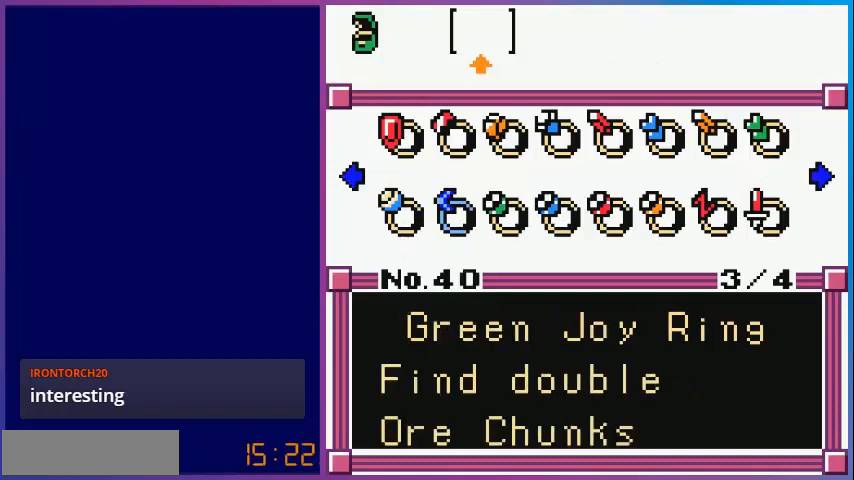
{"buttons": ["DPAD_RIGHT"], "events": [[480, "DPAD_RIGHT", "down"]]}
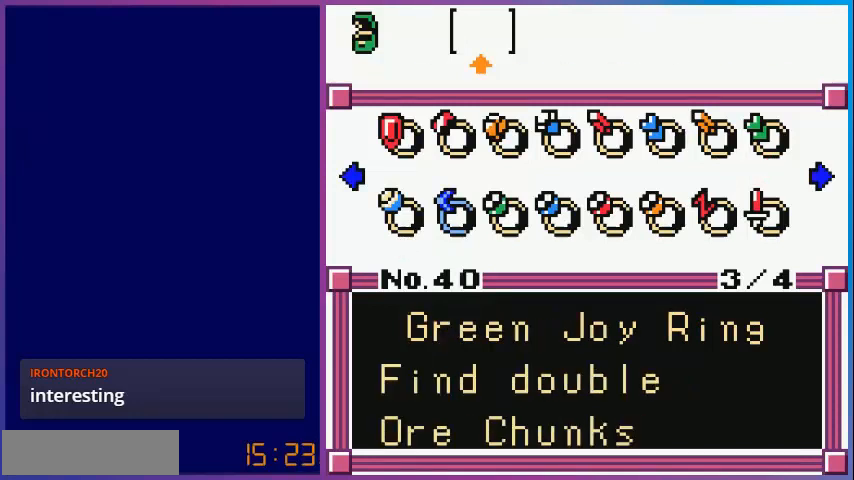
{"buttons": [], "events": [[200, "DPAD_RIGHT", "up"]]}
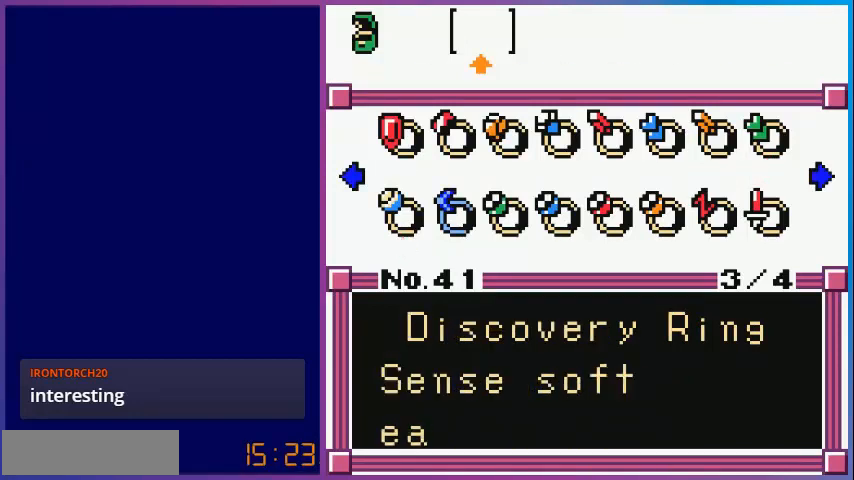
{"buttons": [], "events": [[40, "DPAD_RIGHT", "down"], [160, "DPAD_RIGHT", "up"]]}
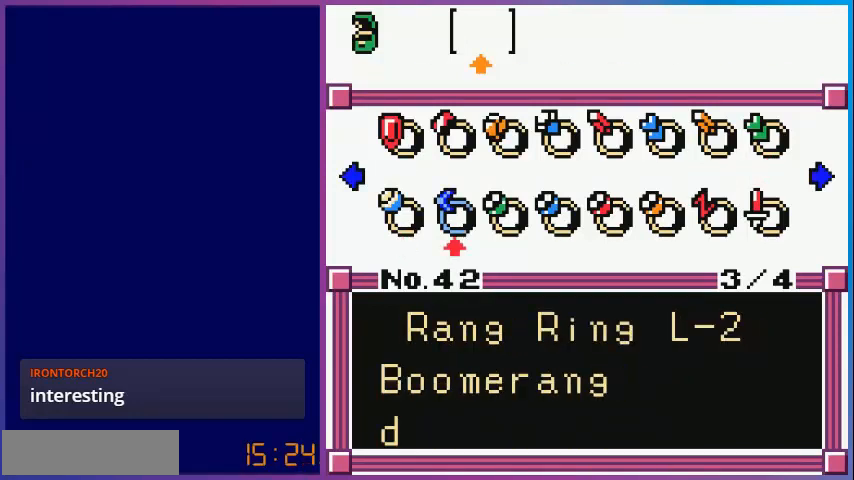
{"buttons": ["DPAD_RIGHT"], "events": [[200, "DPAD_RIGHT", "down"], [400, "DPAD_RIGHT", "up"], [520, "DPAD_RIGHT", "down"]]}
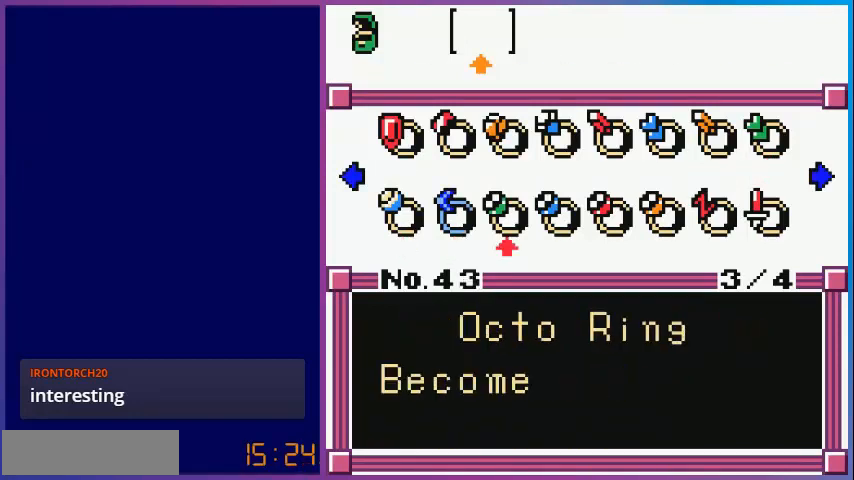
{"buttons": [], "events": [[80, "DPAD_RIGHT", "up"]]}
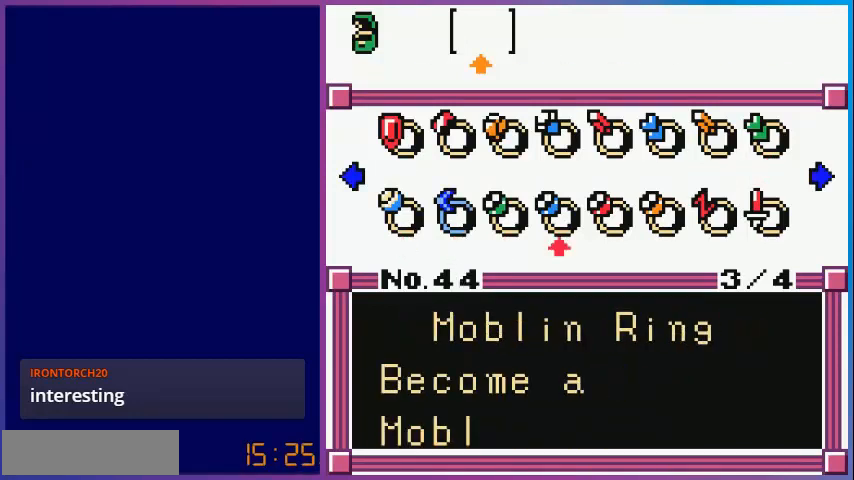
{"buttons": ["DPAD_RIGHT"], "events": [[520, "DPAD_RIGHT", "down"]]}
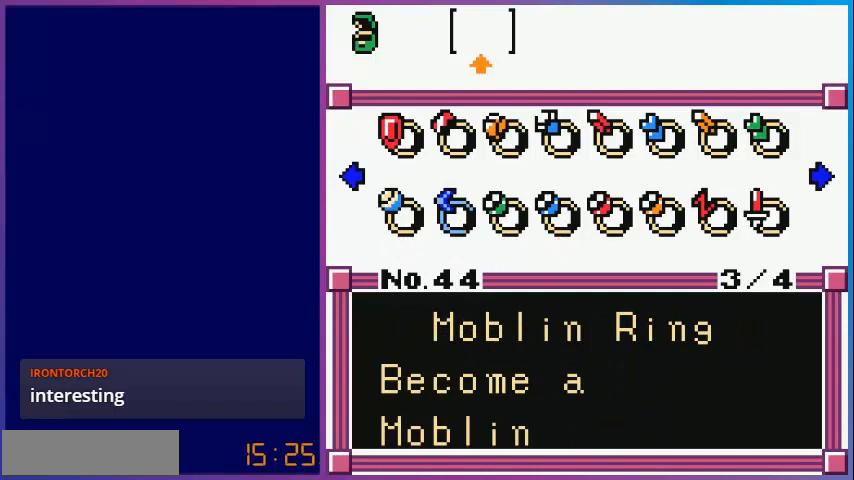
{"buttons": ["DPAD_RIGHT"], "events": [[120, "DPAD_RIGHT", "up"], [440, "DPAD_RIGHT", "down"]]}
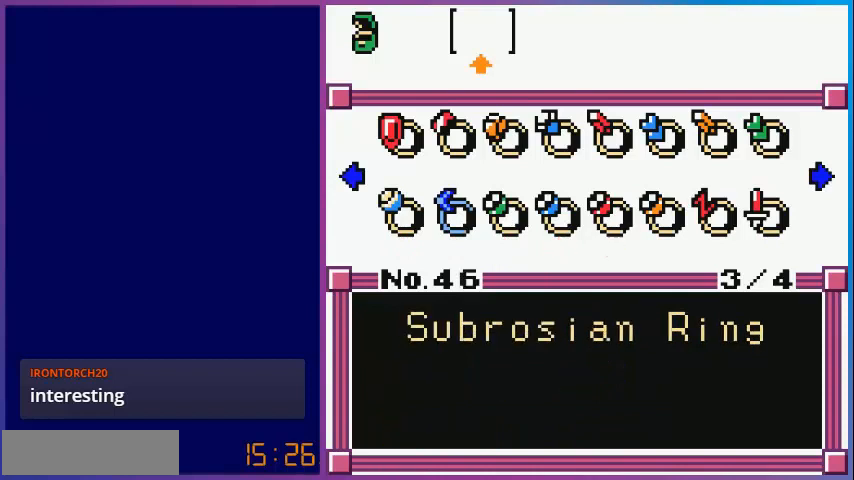
{"buttons": ["DPAD_RIGHT"], "events": [[80, "DPAD_RIGHT", "up"], [240, "DPAD_RIGHT", "down"], [320, "DPAD_RIGHT", "up"], [520, "DPAD_RIGHT", "down"]]}
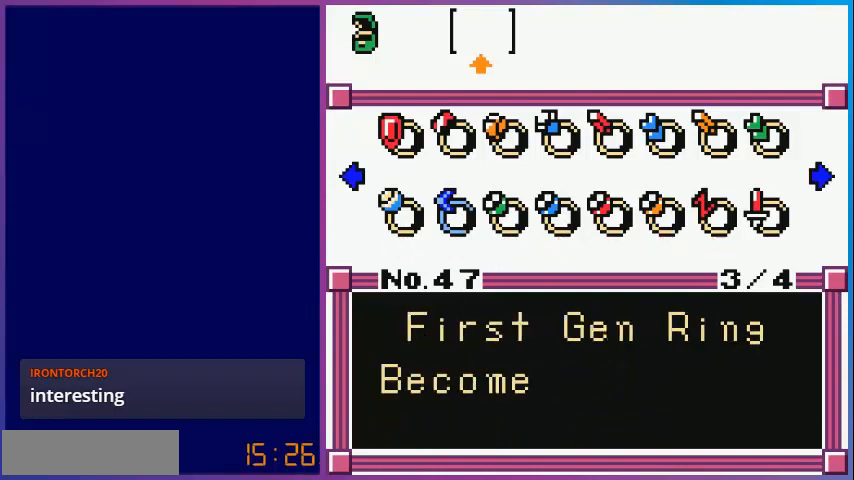
{"buttons": [], "events": [[160, "DPAD_RIGHT", "up"]]}
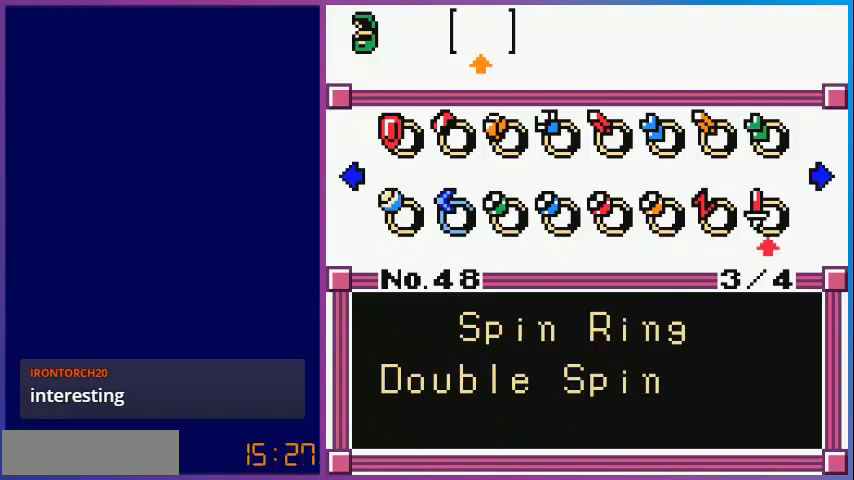
{"buttons": [], "events": []}
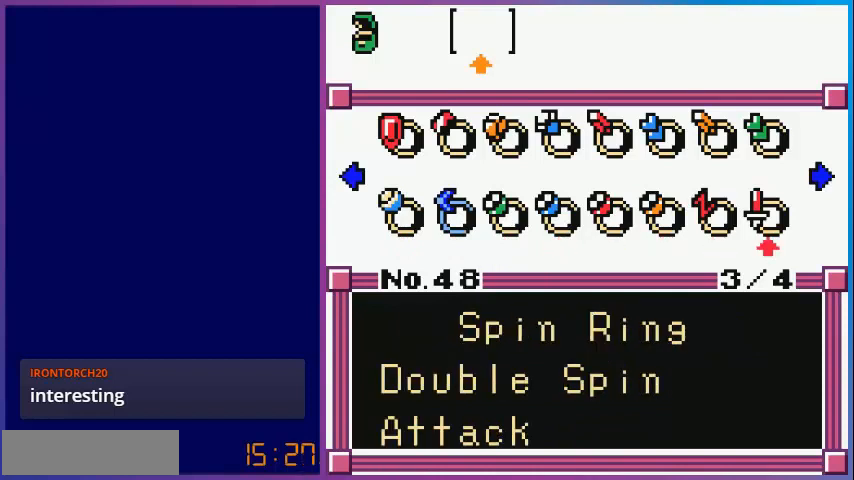
{"buttons": [], "events": []}
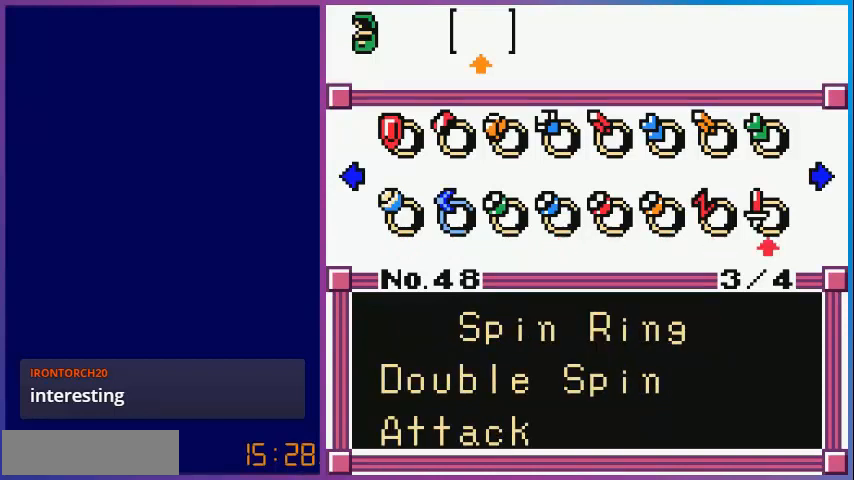
{"buttons": [], "events": []}
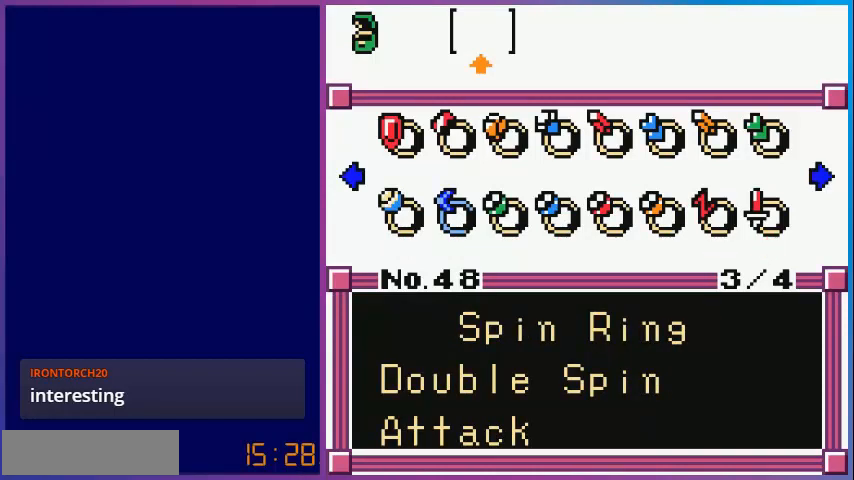
{"buttons": [], "events": [[320, "DPAD_RIGHT", "down"], [480, "DPAD_RIGHT", "up"]]}
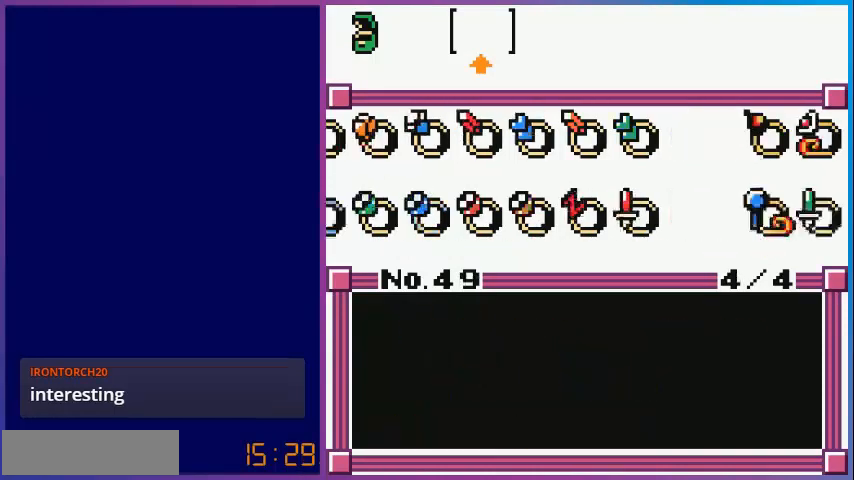
{"buttons": ["DPAD_LEFT"], "events": [[440, "DPAD_LEFT", "down"]]}
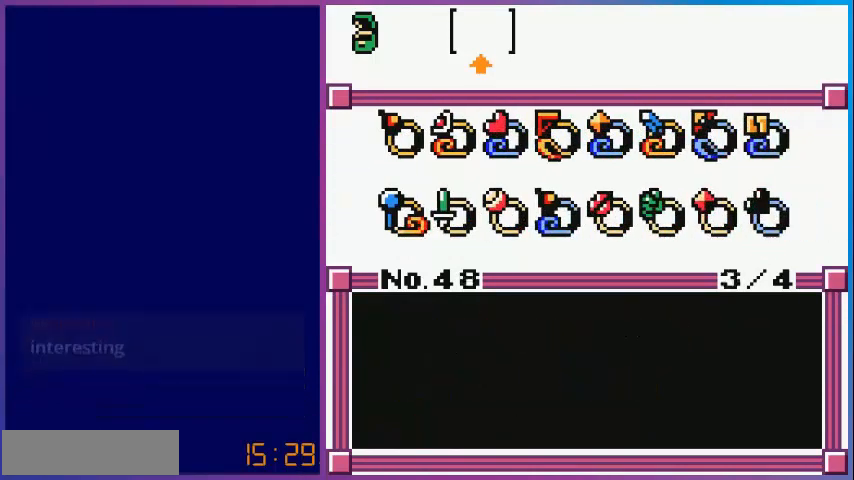
{"buttons": [], "events": [[120, "DPAD_LEFT", "up"]]}
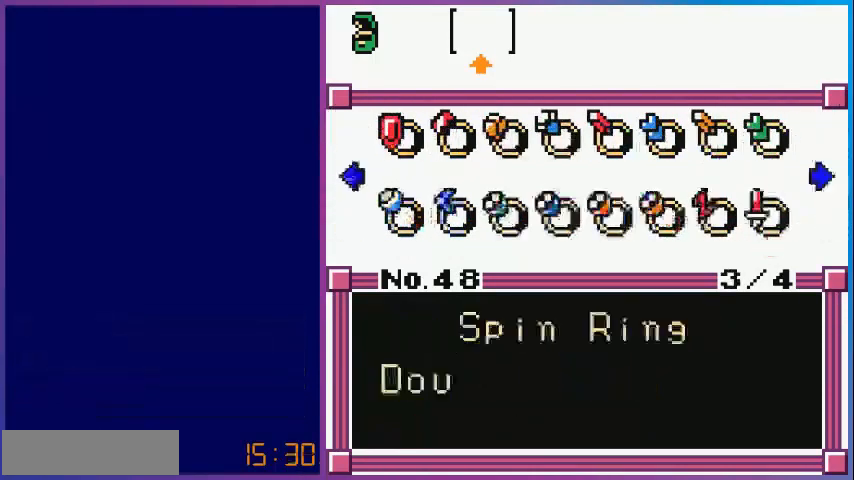
{"buttons": [], "events": []}
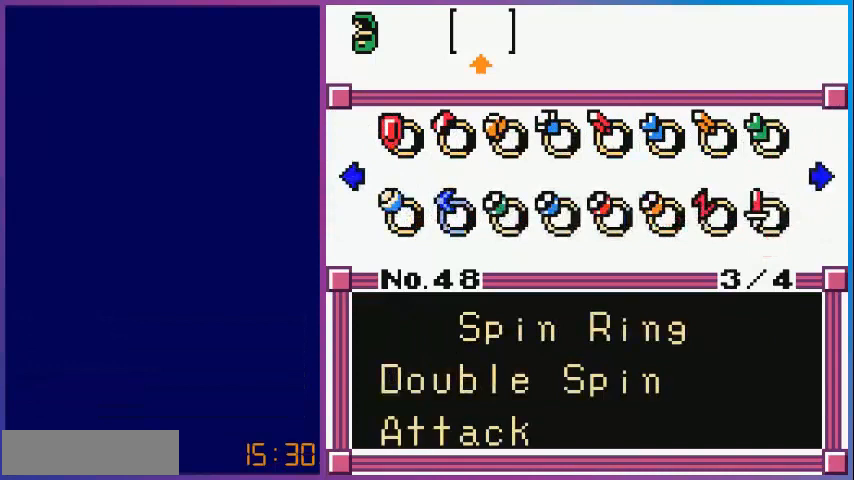
{"buttons": [], "events": [[280, "DPAD_RIGHT", "down"], [400, "DPAD_RIGHT", "up"]]}